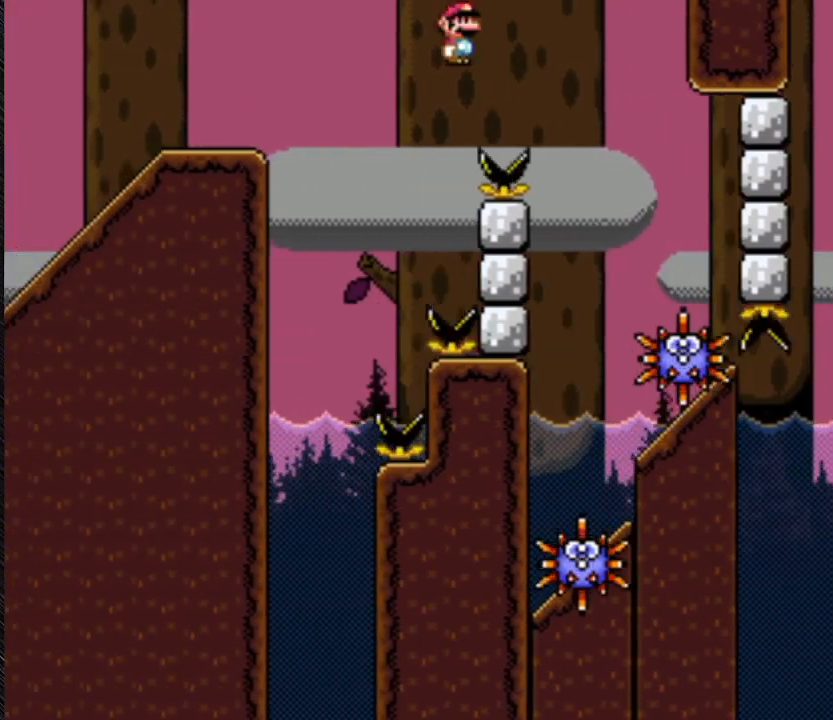
Gameplay with a controller (Nintendo layout); each line is a JSON object with the inputs held at the frame after it. "events" lists button and stick changes between this image and that frame as [ms after this image, input, new state], when the widget could be followed in between. Not read: L3 R3.
{"buttons": ["A", "Y", "DPAD_LEFT"], "events": [[33, "A", "down"], [33, "DPAD_LEFT", "down"]]}
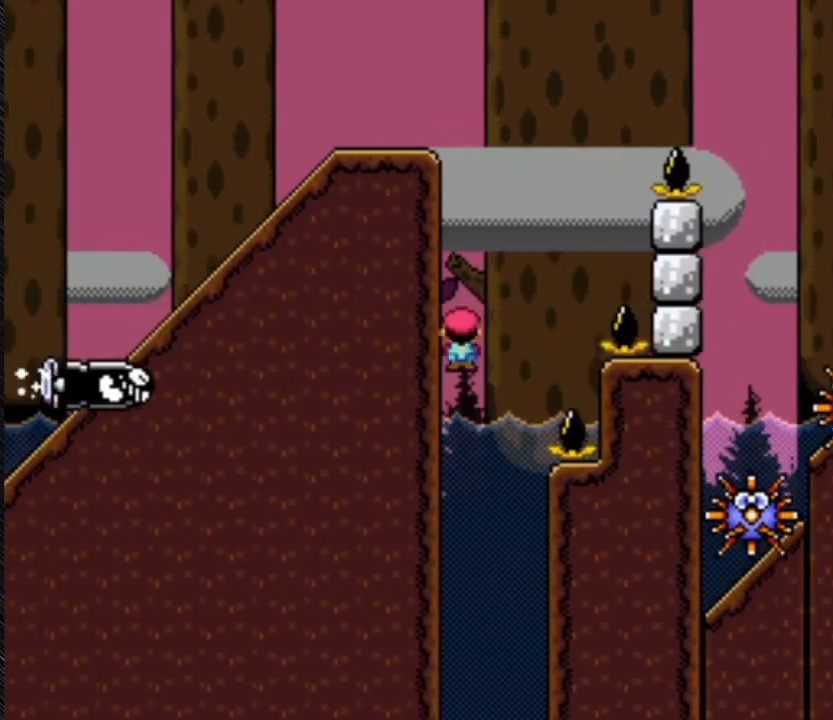
{"buttons": ["A", "Y", "DPAD_UP"], "events": [[400, "DPAD_LEFT", "up"], [400, "DPAD_UP", "down"]]}
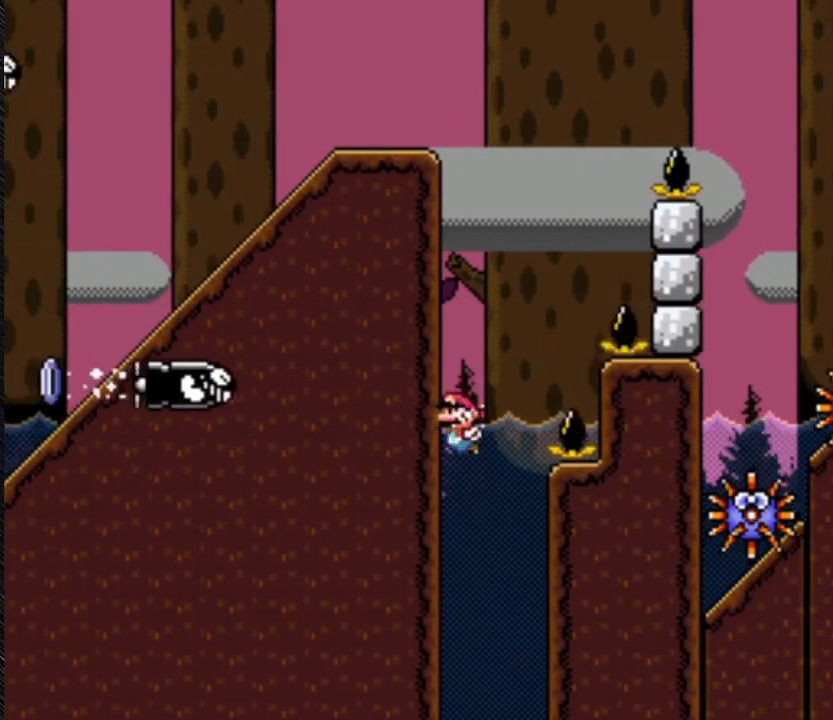
{"buttons": ["Y", "DPAD_UP"], "events": [[267, "A", "up"]]}
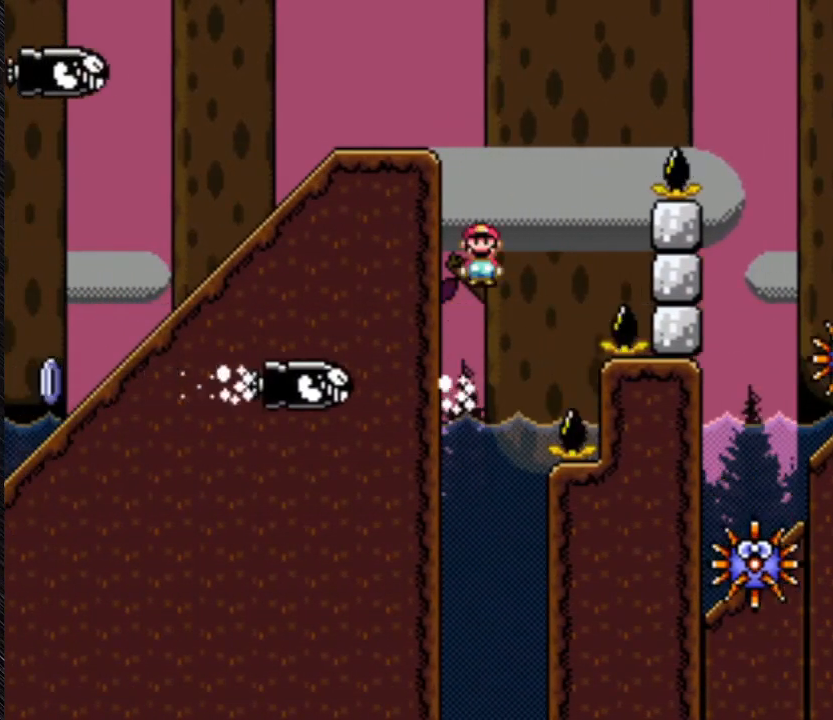
{"buttons": ["Y", "DPAD_UP"], "events": []}
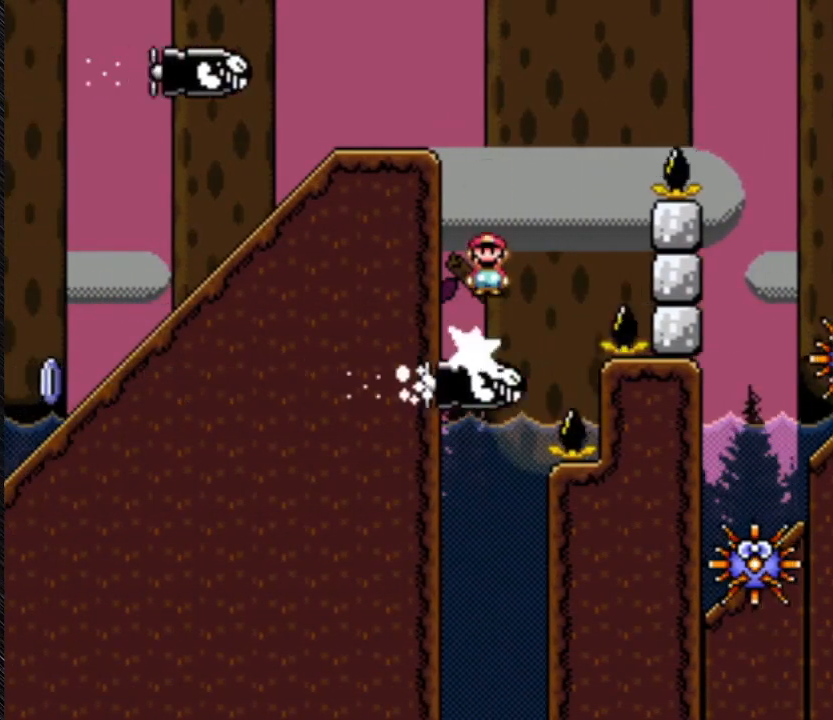
{"buttons": ["A", "Y", "DPAD_LEFT"], "events": [[167, "A", "down"], [167, "DPAD_LEFT", "down"], [167, "DPAD_UP", "up"]]}
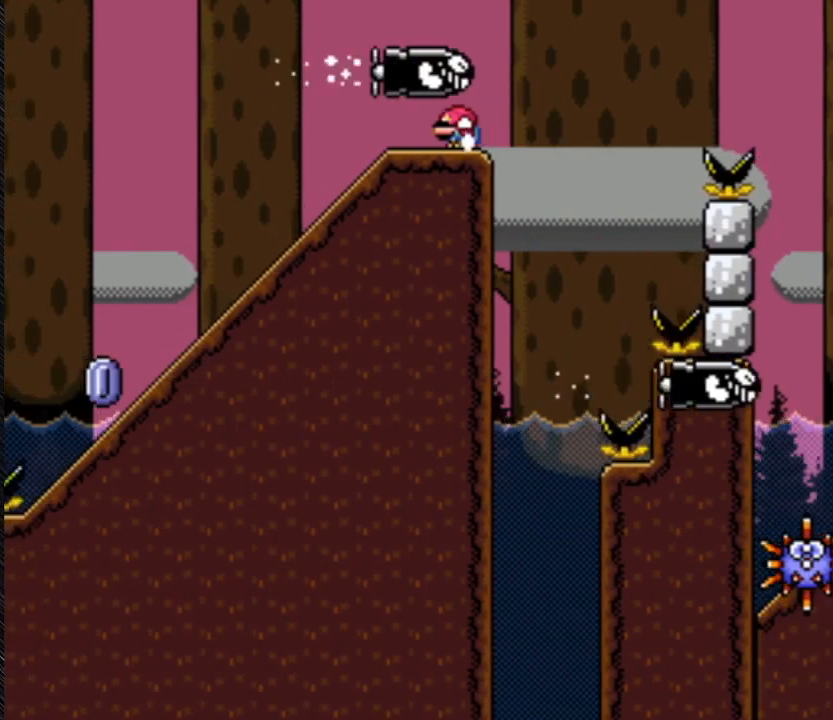
{"buttons": ["A", "Y", "DPAD_LEFT"], "events": []}
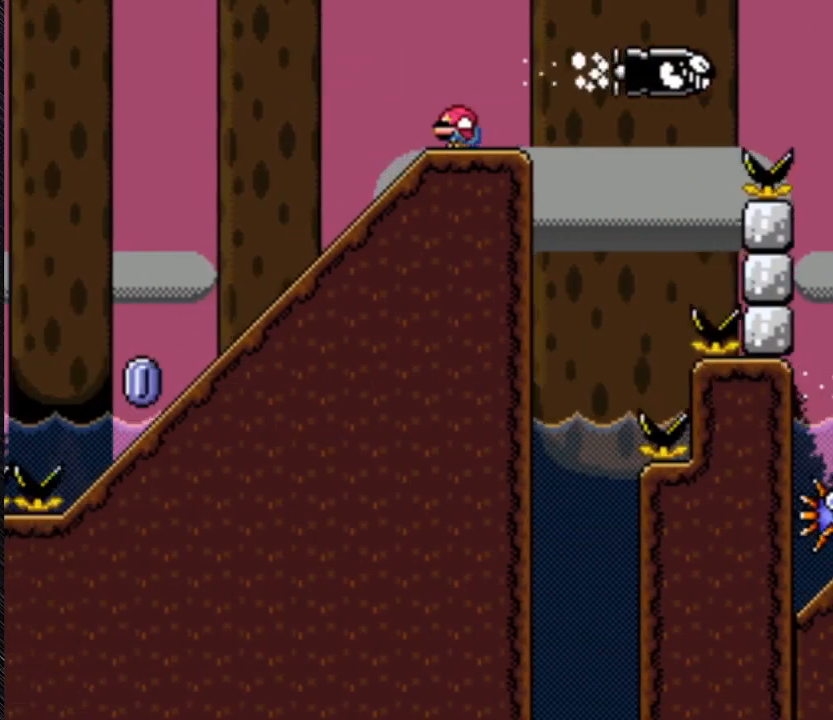
{"buttons": ["Y", "DPAD_DOWN"], "events": [[67, "A", "up"], [67, "DPAD_DOWN", "down"], [67, "DPAD_LEFT", "up"]]}
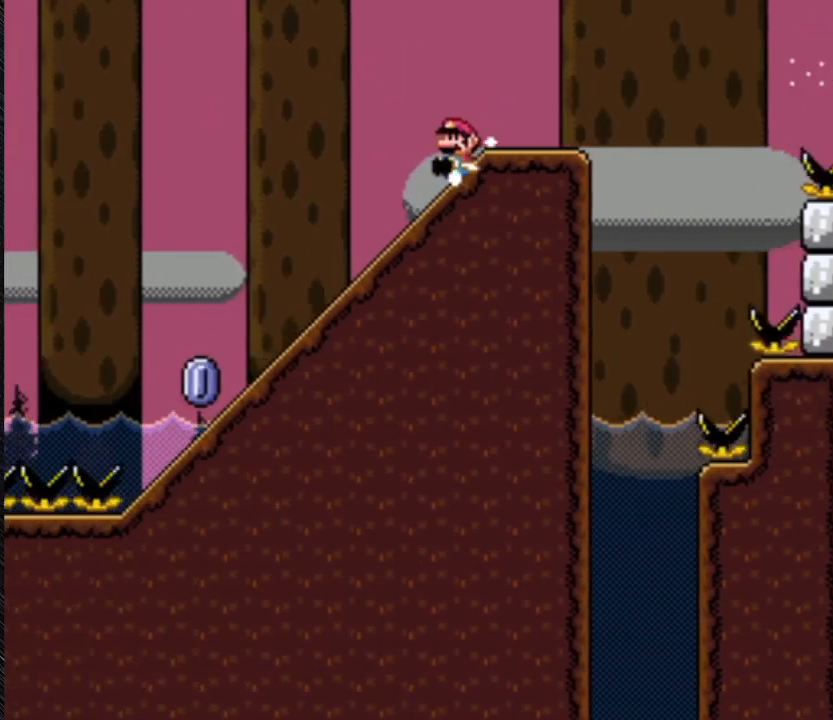
{"buttons": ["Y", "DPAD_DOWN"], "events": []}
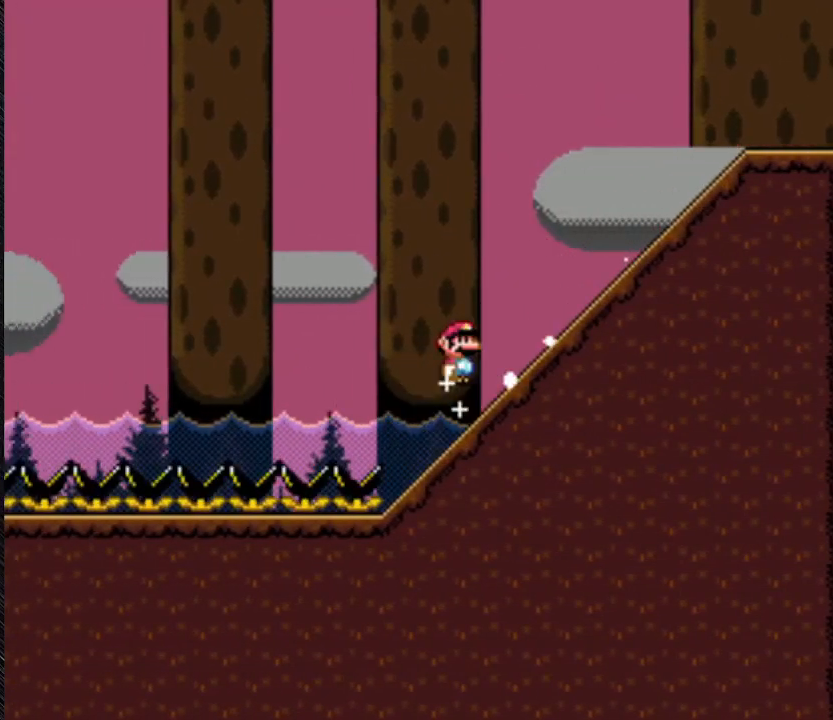
{"buttons": ["Y", "DPAD_LEFT"], "events": [[67, "DPAD_DOWN", "up"], [67, "DPAD_LEFT", "down"]]}
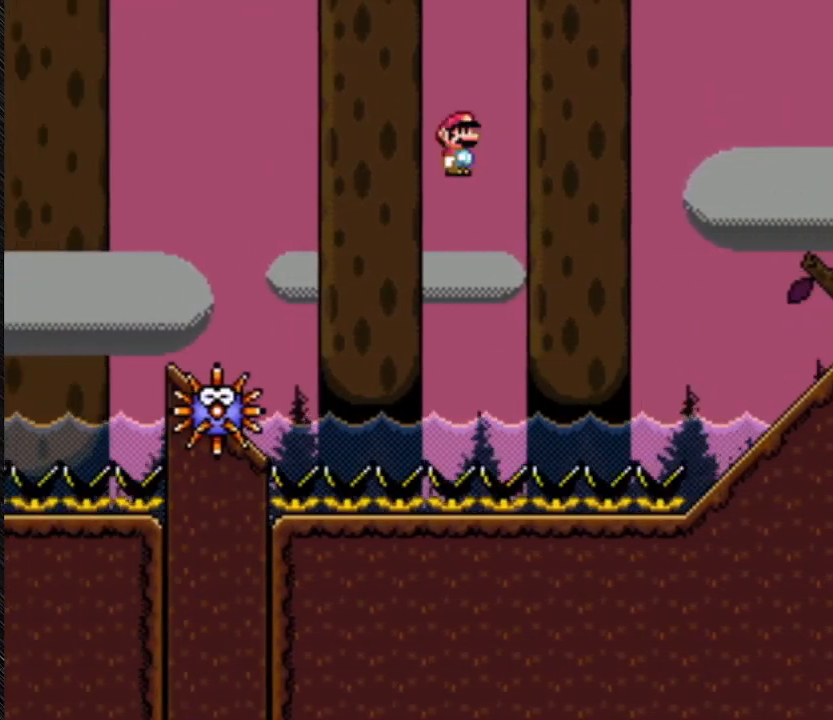
{"buttons": ["Y", "DPAD_LEFT"], "events": []}
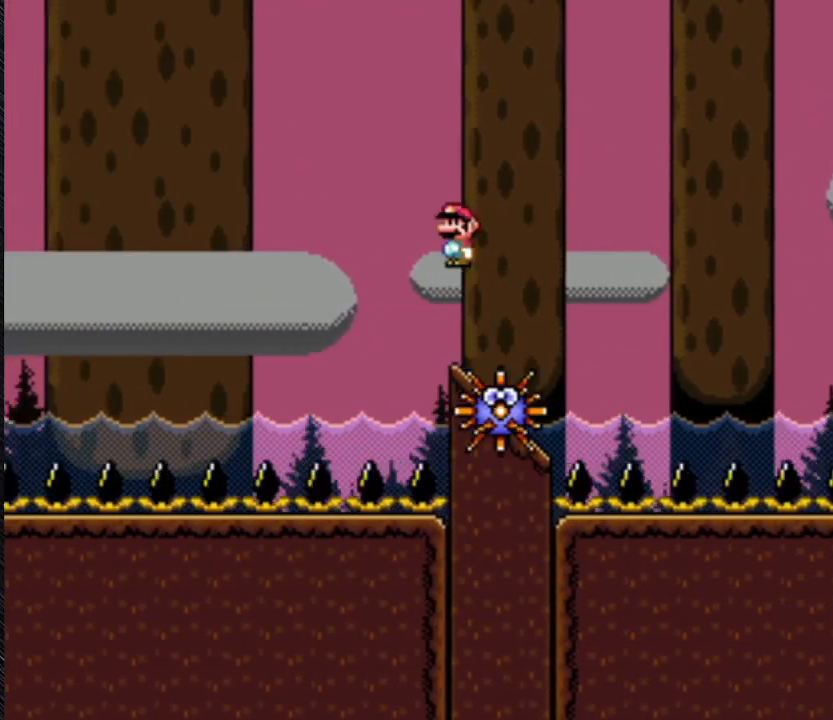
{"buttons": ["Y", "DPAD_DOWN"], "events": [[367, "DPAD_DOWN", "down"], [367, "DPAD_LEFT", "up"]]}
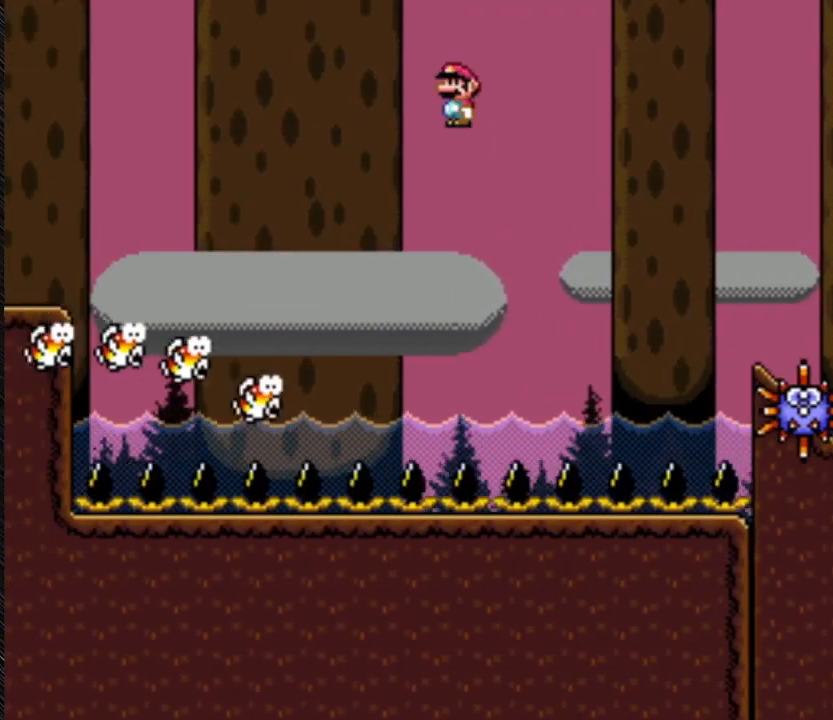
{"buttons": ["A", "Y"], "events": [[233, "A", "down"], [233, "DPAD_DOWN", "up"]]}
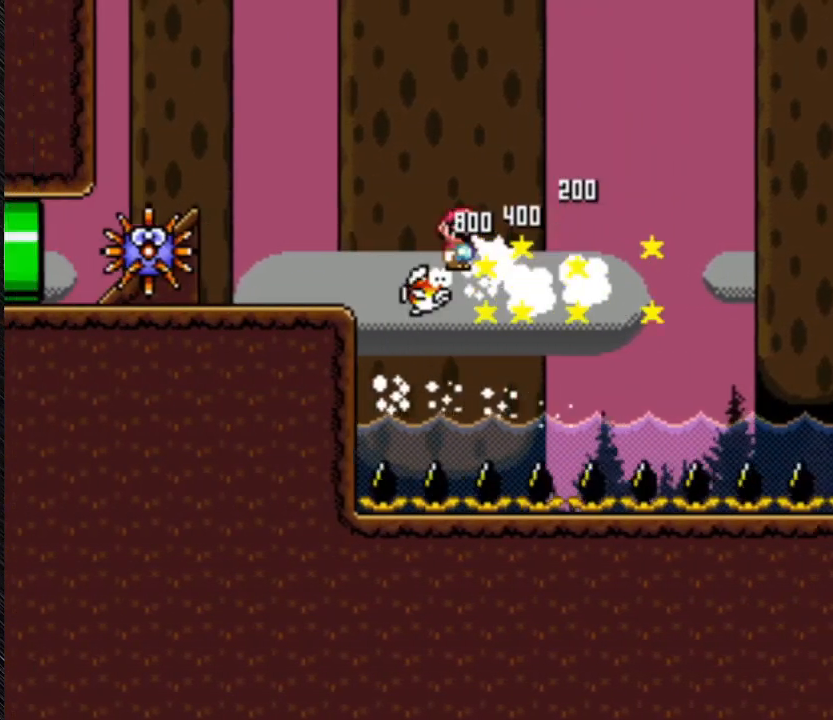
{"buttons": ["A", "Y"], "events": []}
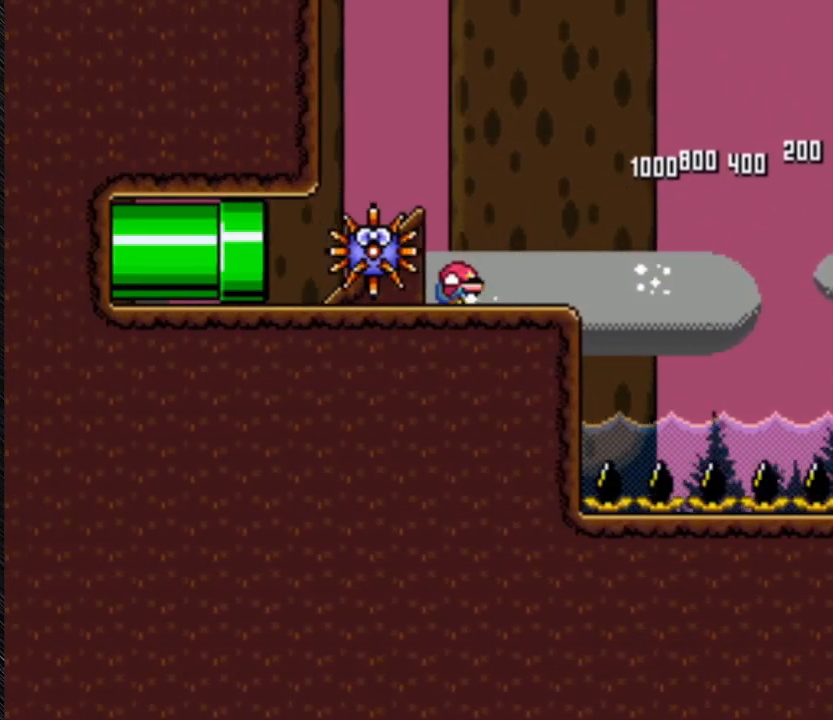
{"buttons": ["Y", "DPAD_LEFT"], "events": [[33, "A", "up"], [33, "DPAD_RIGHT", "down"], [433, "DPAD_LEFT", "down"], [433, "DPAD_RIGHT", "up"]]}
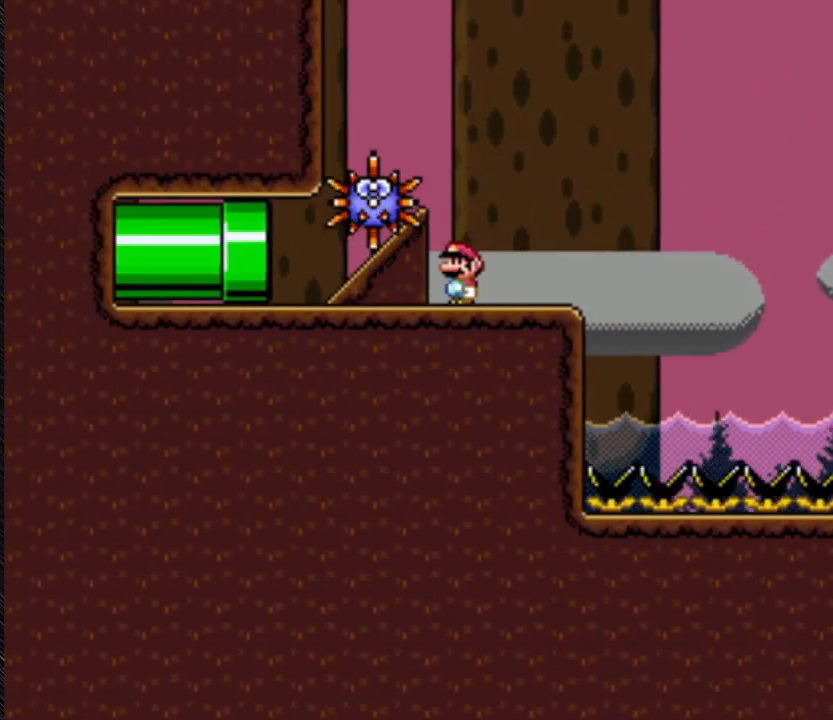
{"buttons": ["Y"], "events": [[133, "DPAD_LEFT", "up"]]}
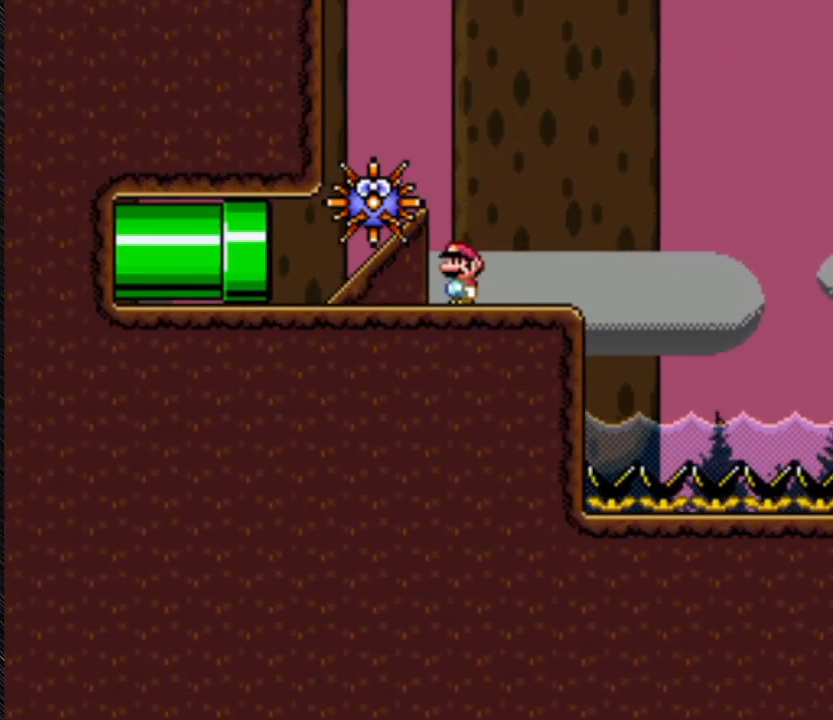
{"buttons": ["Y"], "events": []}
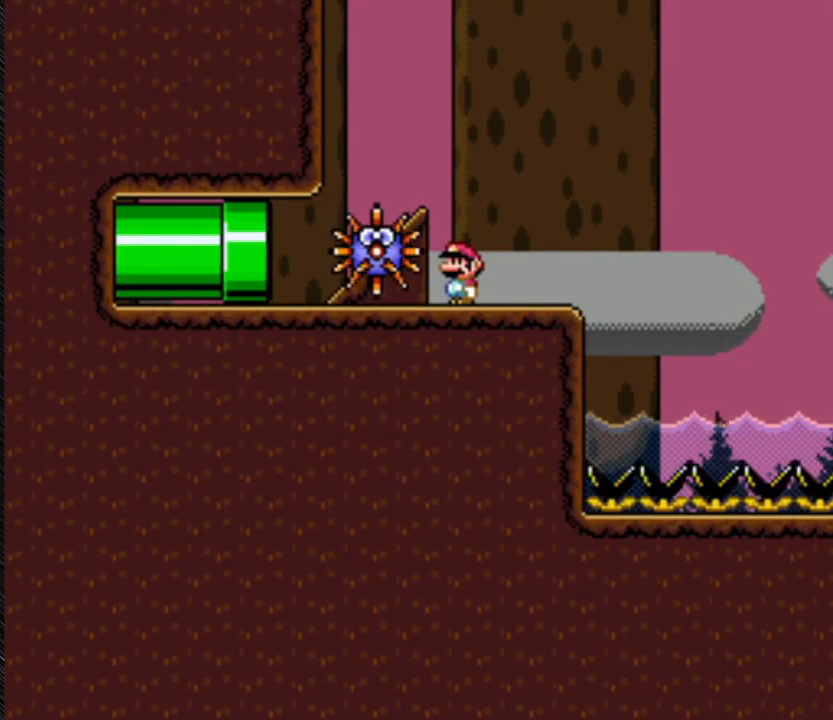
{"buttons": ["Y"], "events": []}
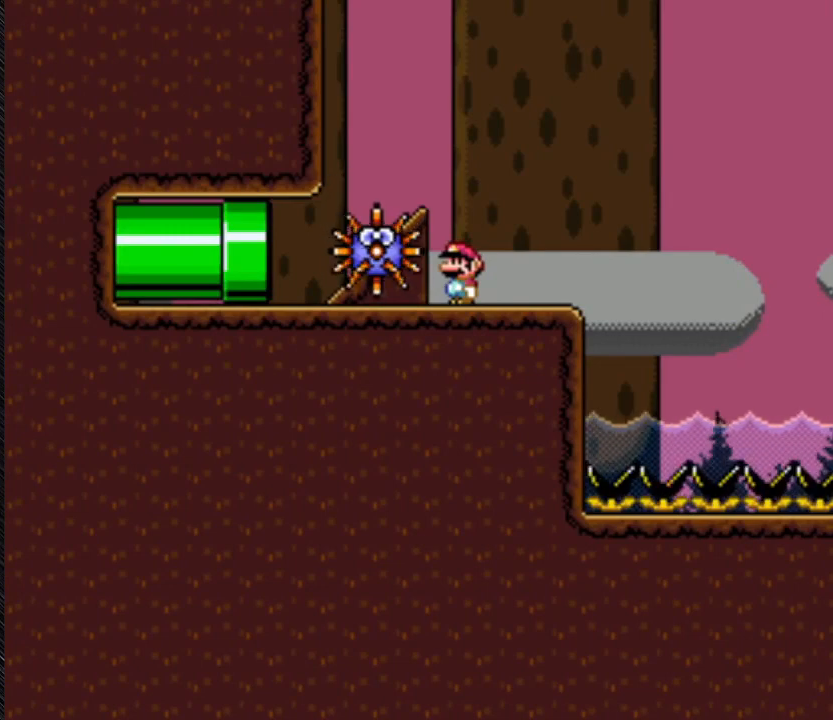
{"buttons": ["Y"], "events": []}
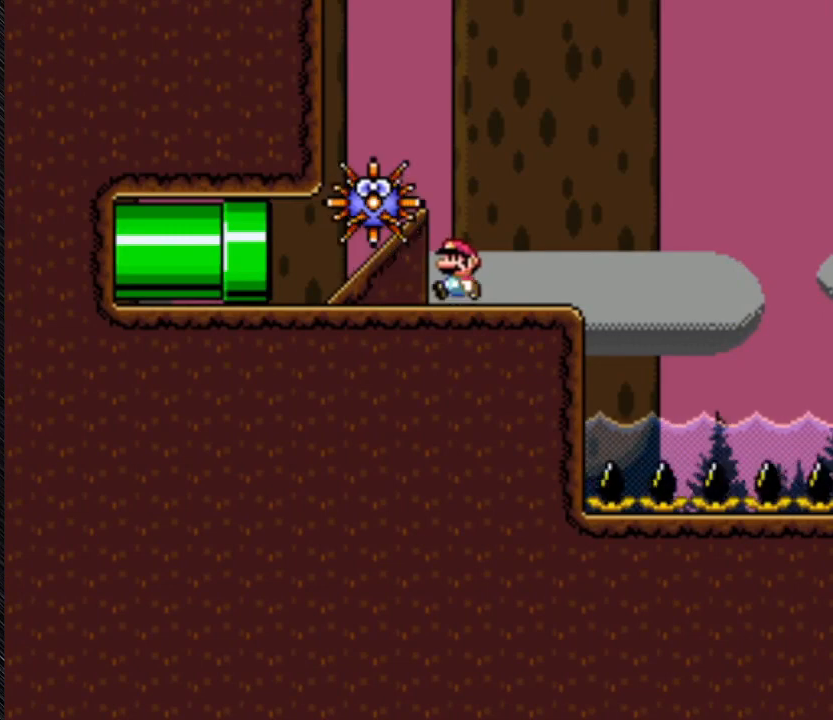
{"buttons": ["Y", "DPAD_LEFT"], "events": [[367, "DPAD_LEFT", "down"]]}
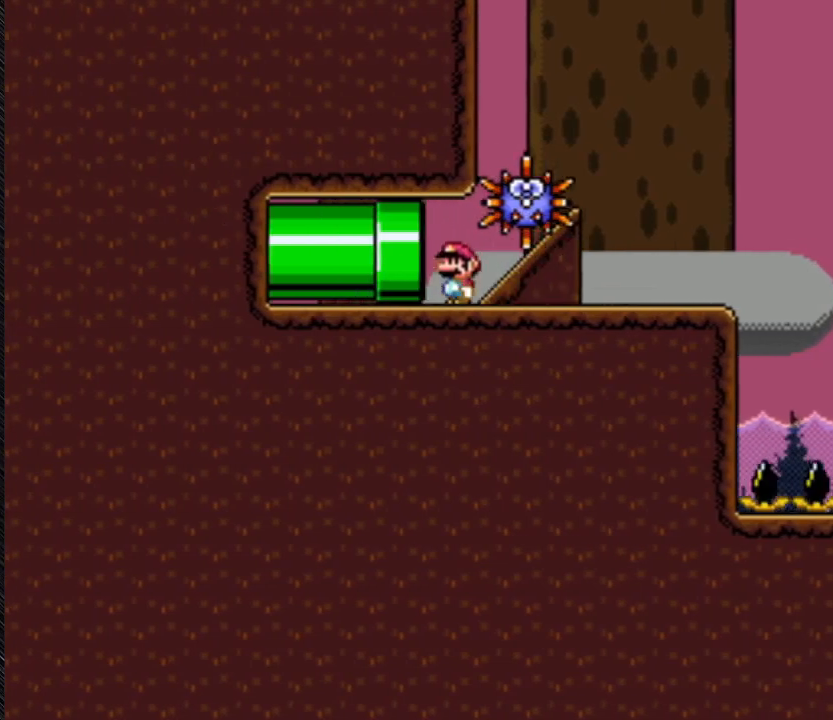
{"buttons": ["Y", "DPAD_LEFT"], "events": []}
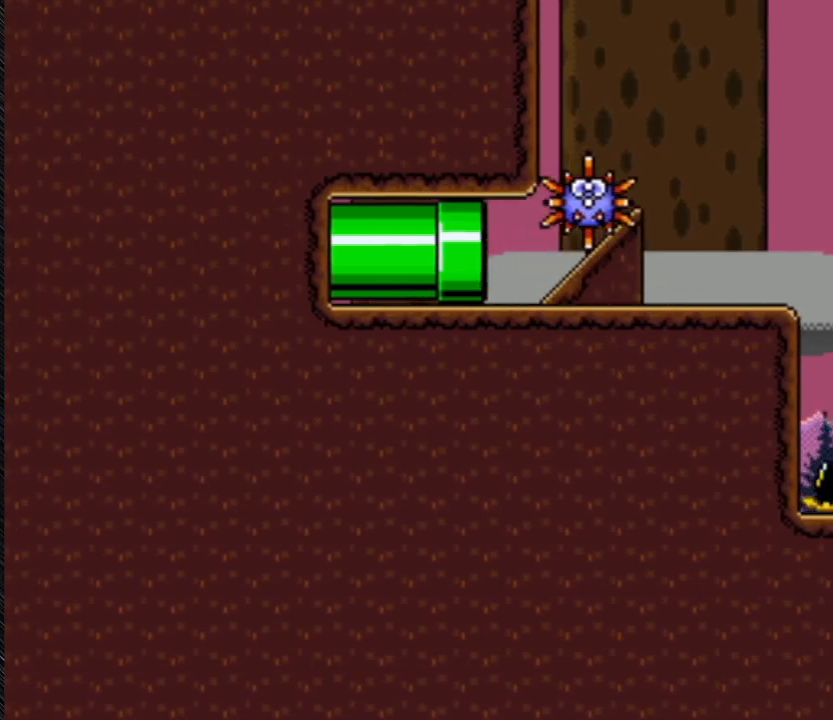
{"buttons": [], "events": [[267, "DPAD_LEFT", "up"], [267, "Y", "up"]]}
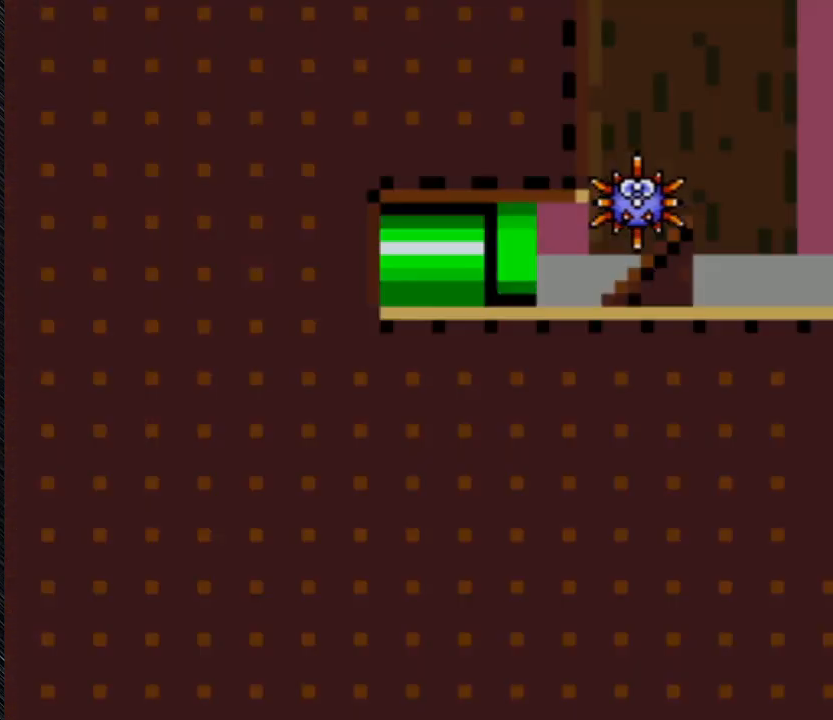
{"buttons": [], "events": []}
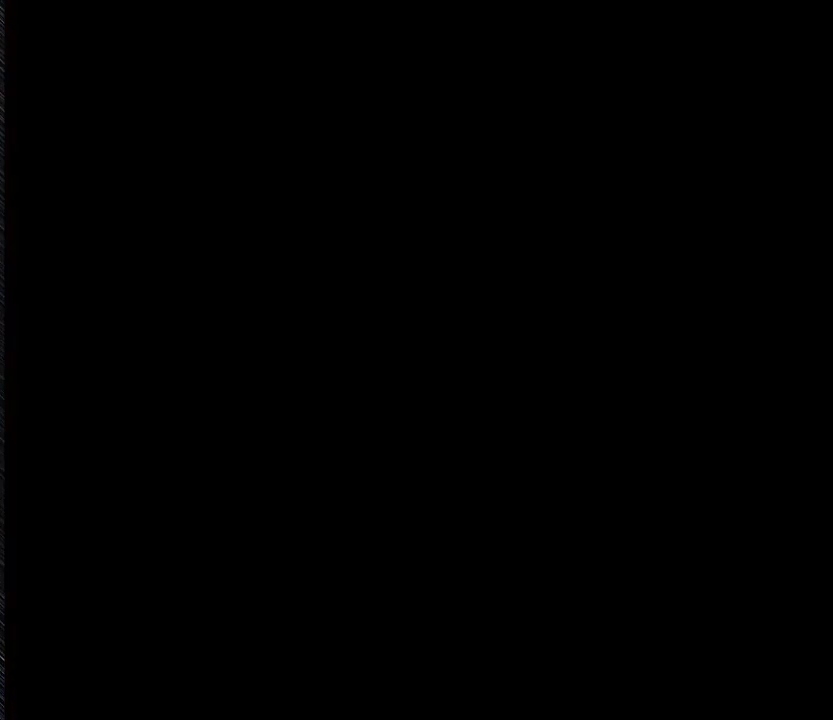
{"buttons": [], "events": []}
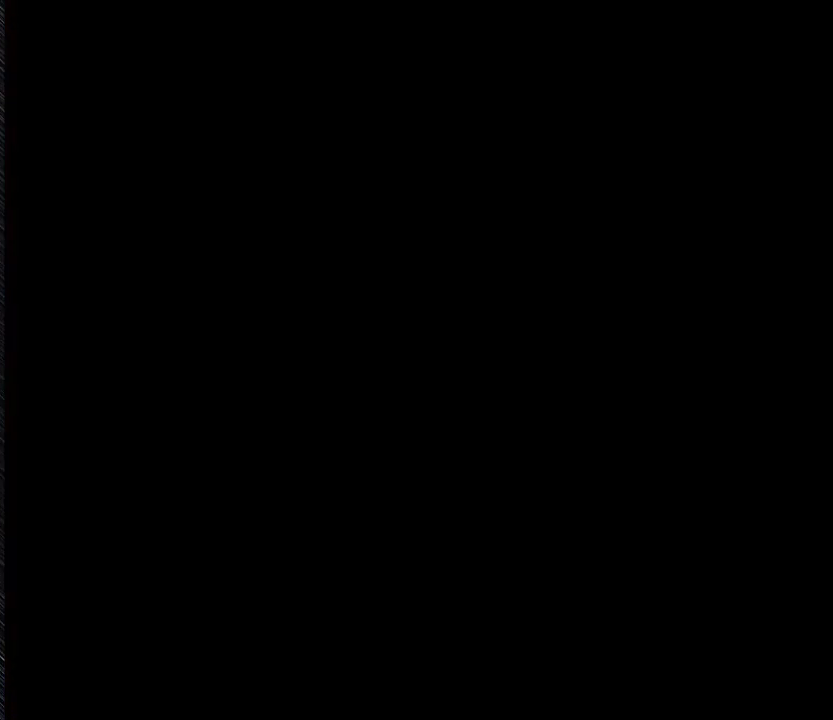
{"buttons": [], "events": []}
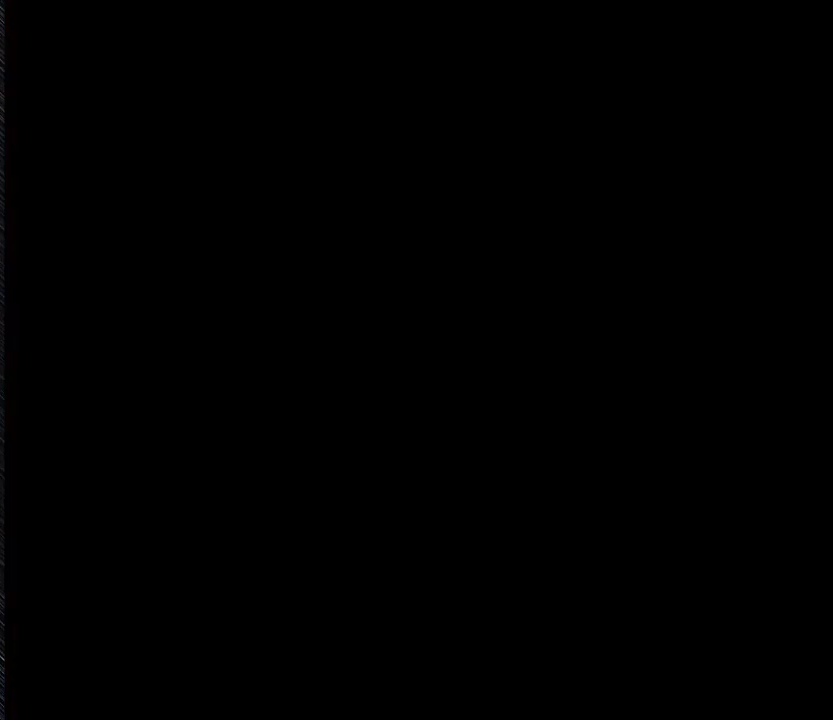
{"buttons": [], "events": []}
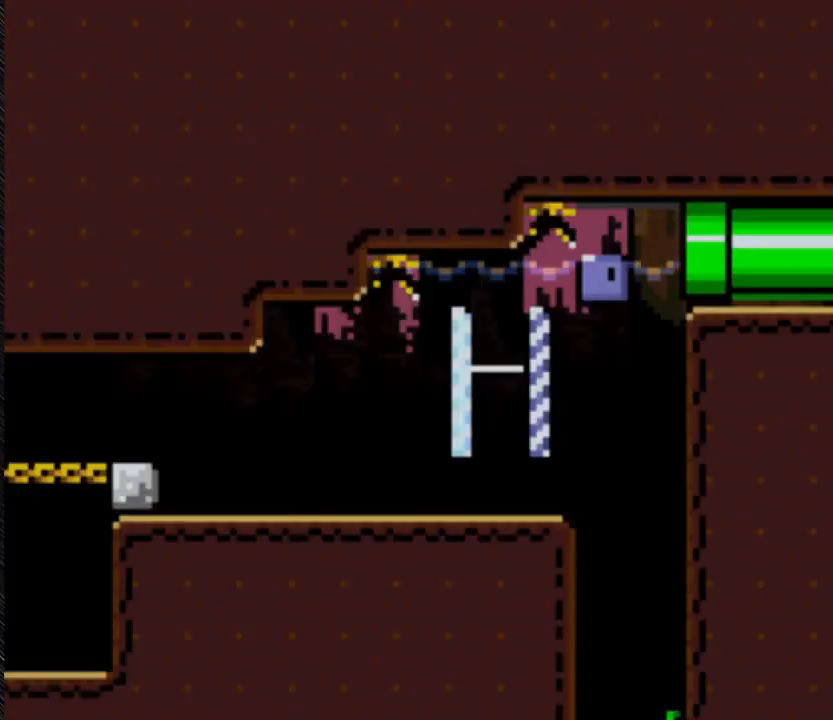
{"buttons": [], "events": []}
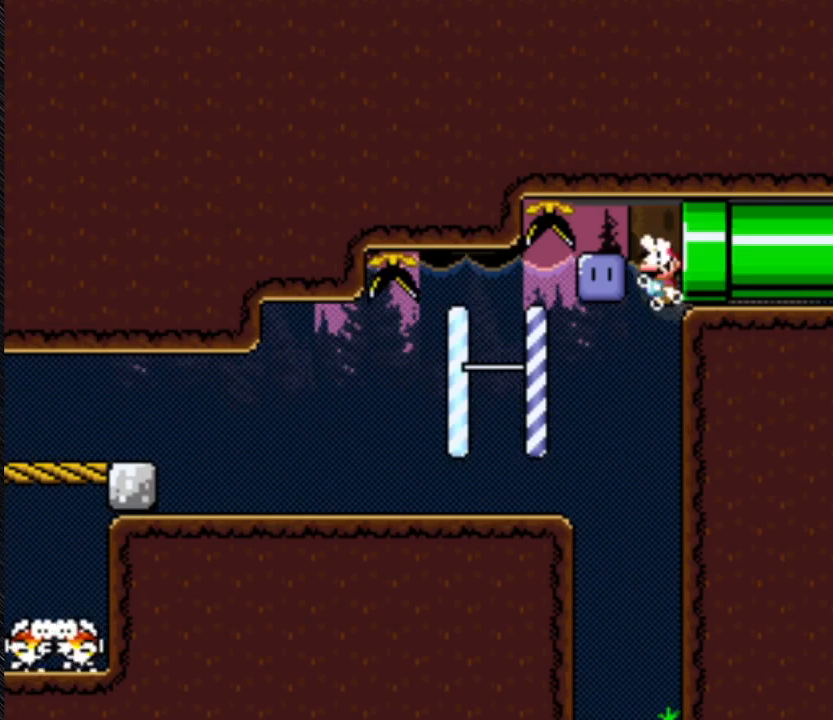
{"buttons": [], "events": []}
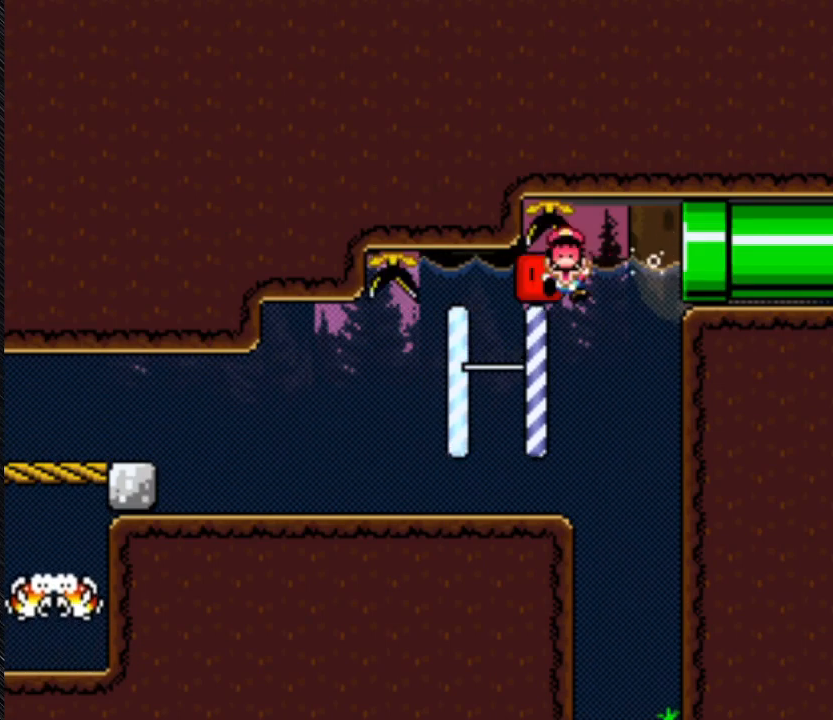
{"buttons": ["Y"], "events": [[467, "Y", "down"]]}
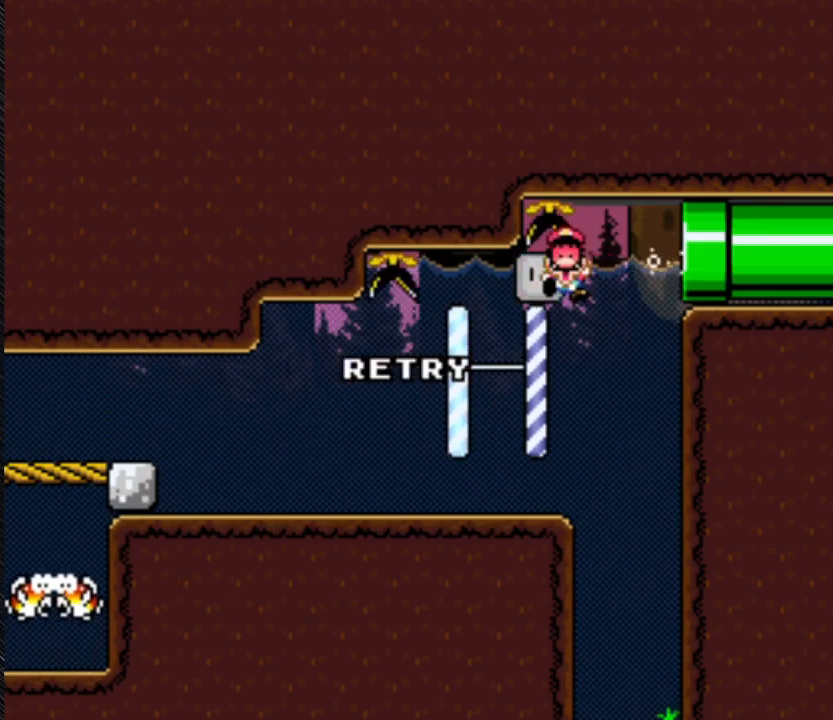
{"buttons": ["Y", "DPAD_DOWN"], "events": [[233, "DPAD_DOWN", "down"]]}
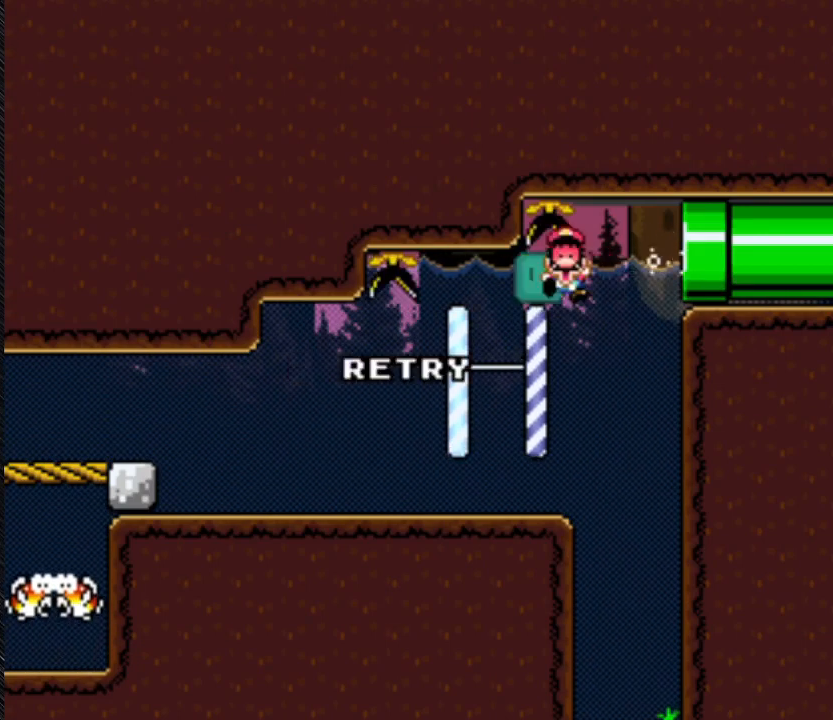
{"buttons": [], "events": [[33, "DPAD_DOWN", "up"], [33, "Y", "up"]]}